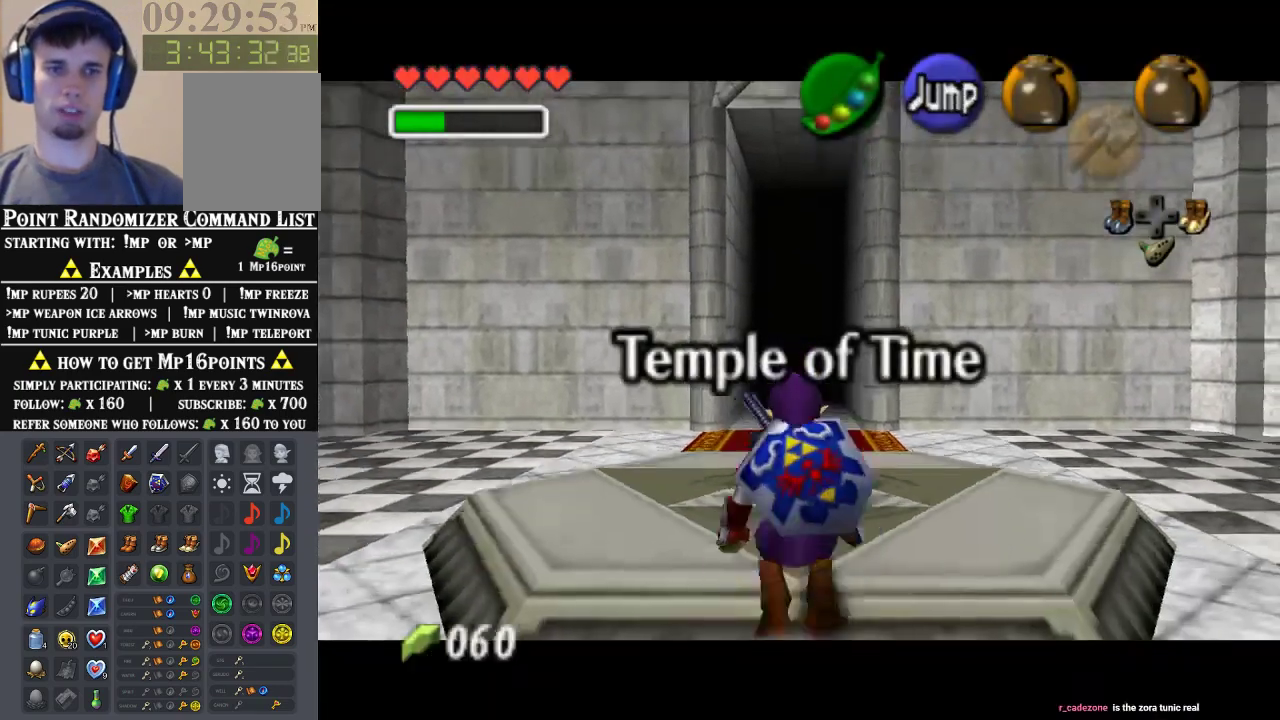
Gameplay with a controller (Nintendo layout); each line is a JSON object with the inputs held at the frame after it. "events" lists button and stick changes between this image and that frame as [ms after this image, input, new state], when the widget could be followed in between. Not read: L1 L3 R1 R3.
{"buttons": ["Z"], "left_stick": "down", "events": [[167, "left_stick", "right"], [233, "A", "down"], [333, "A", "up"], [400, "left_stick", "down"]]}
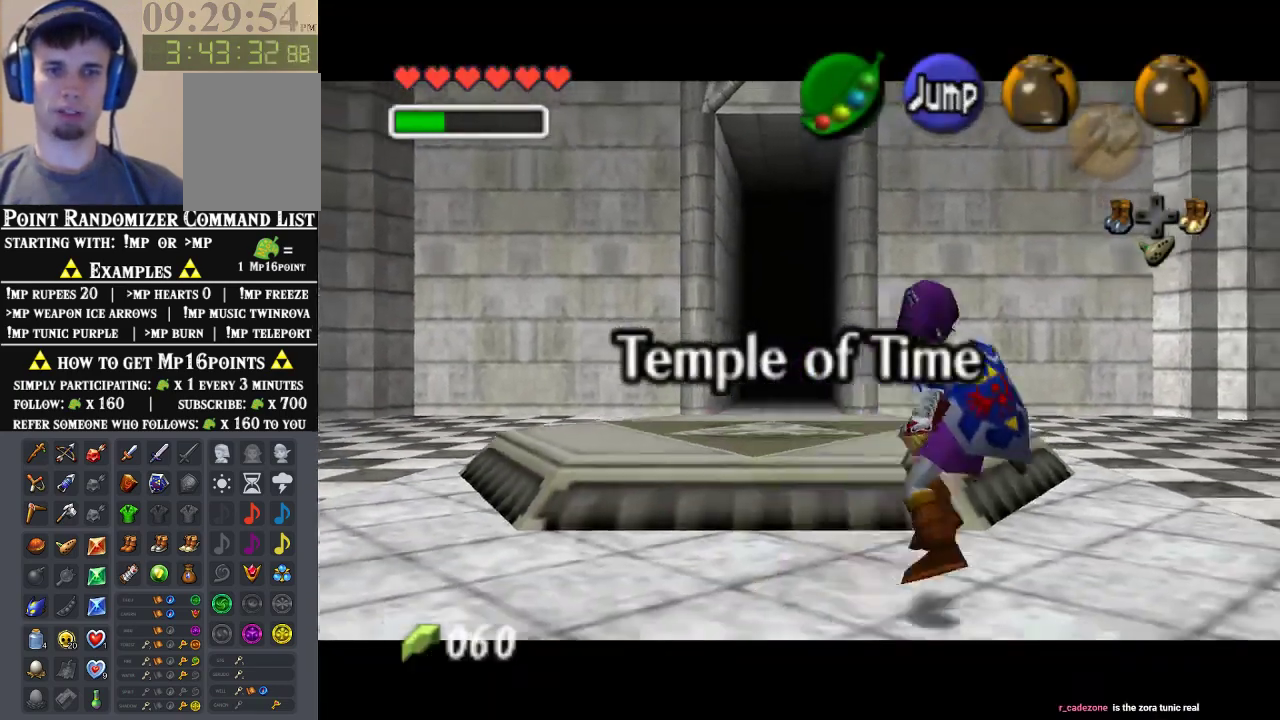
{"buttons": ["Z"], "left_stick": "down", "events": []}
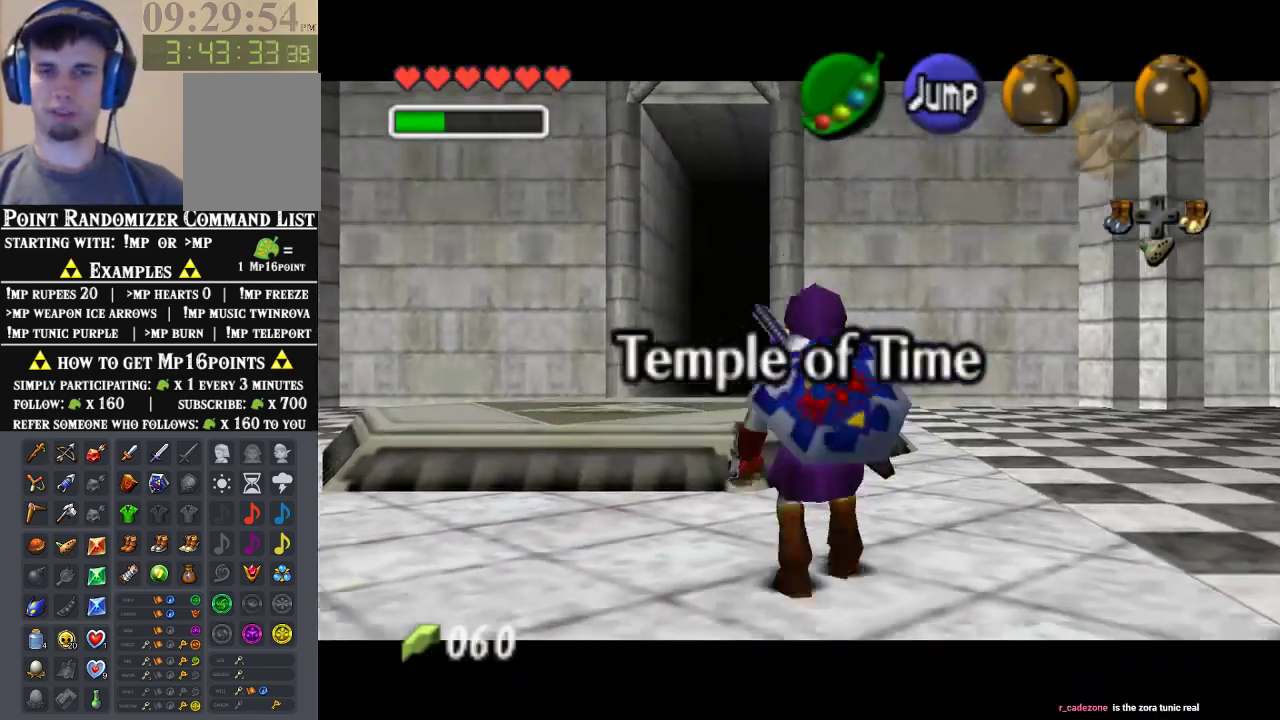
{"buttons": ["Z"], "left_stick": "down", "events": []}
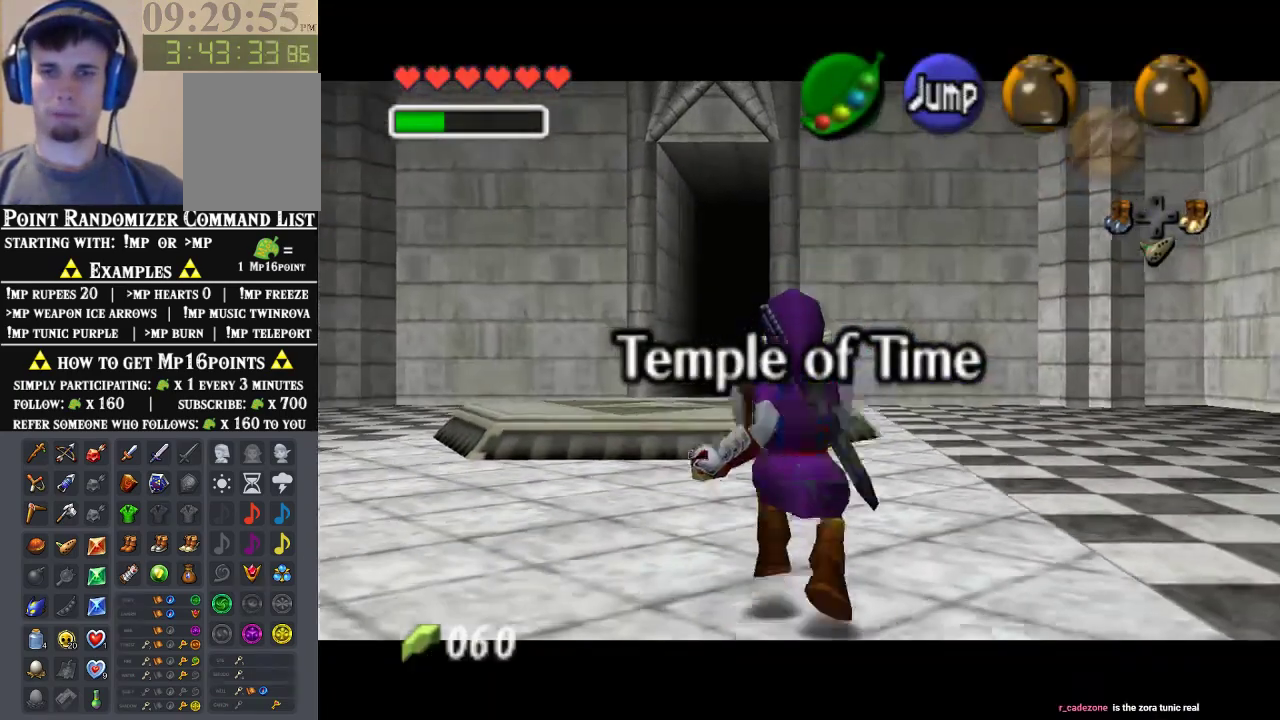
{"buttons": ["Z"], "left_stick": "down", "events": []}
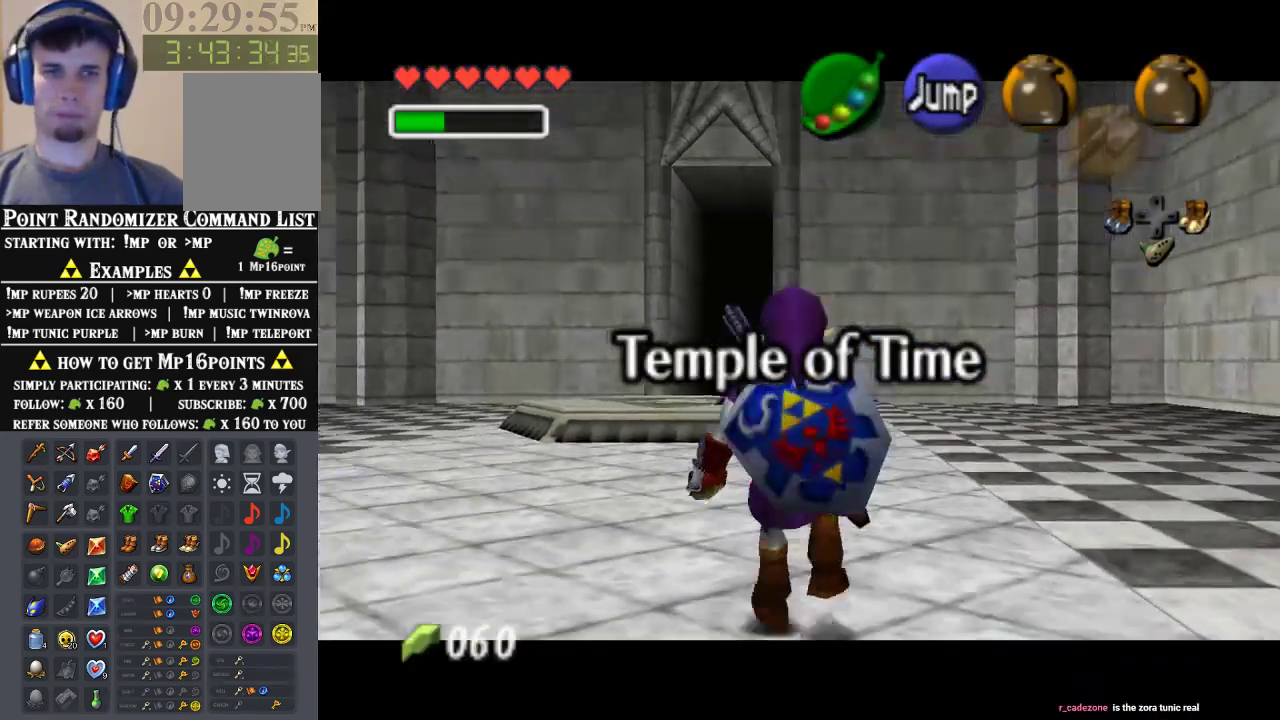
{"buttons": ["Z"], "left_stick": "down", "events": []}
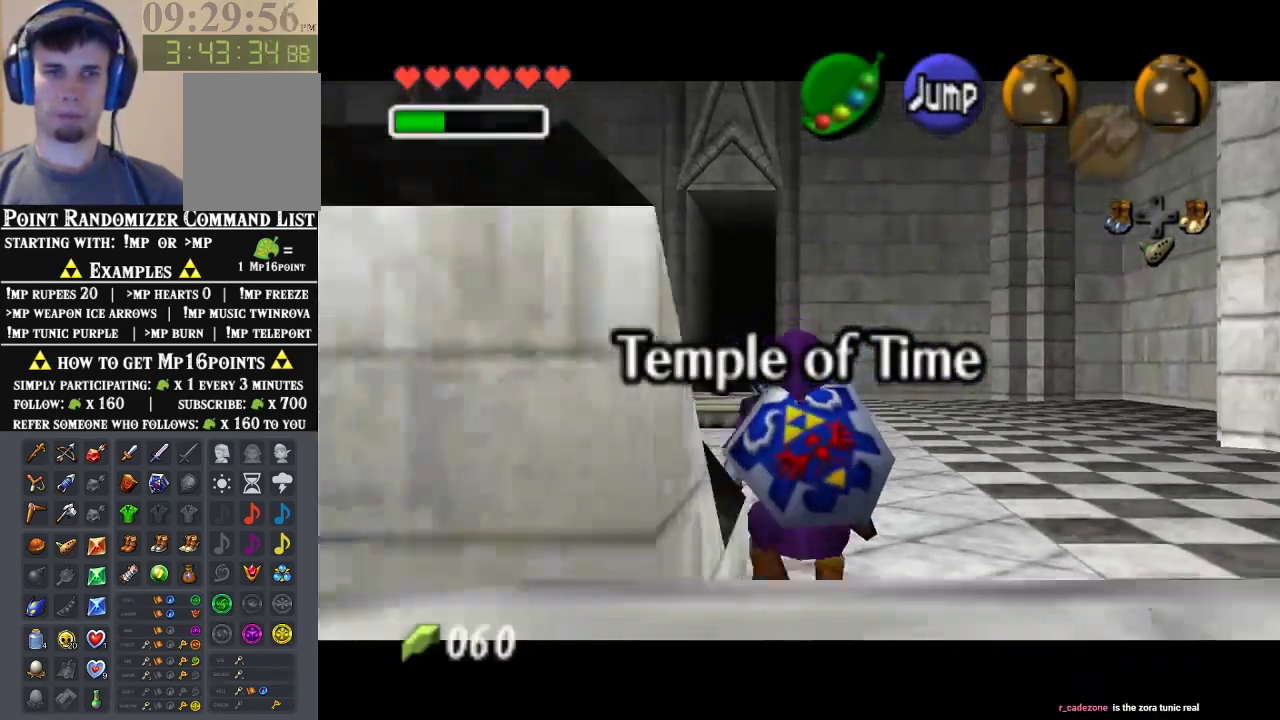
{"buttons": ["Z"], "left_stick": "down", "events": [[233, "left_stick", "left"], [300, "A", "down"], [433, "A", "up"], [500, "left_stick", "down"]]}
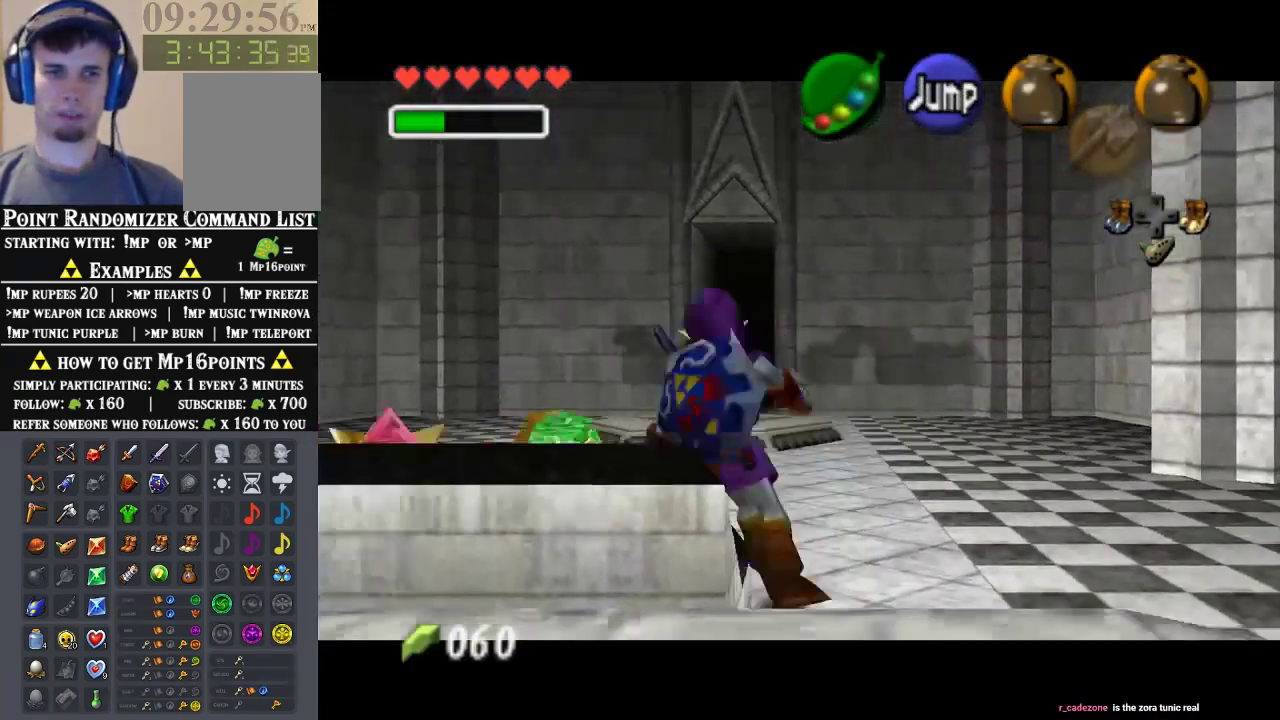
{"buttons": ["Z"], "left_stick": "down", "events": []}
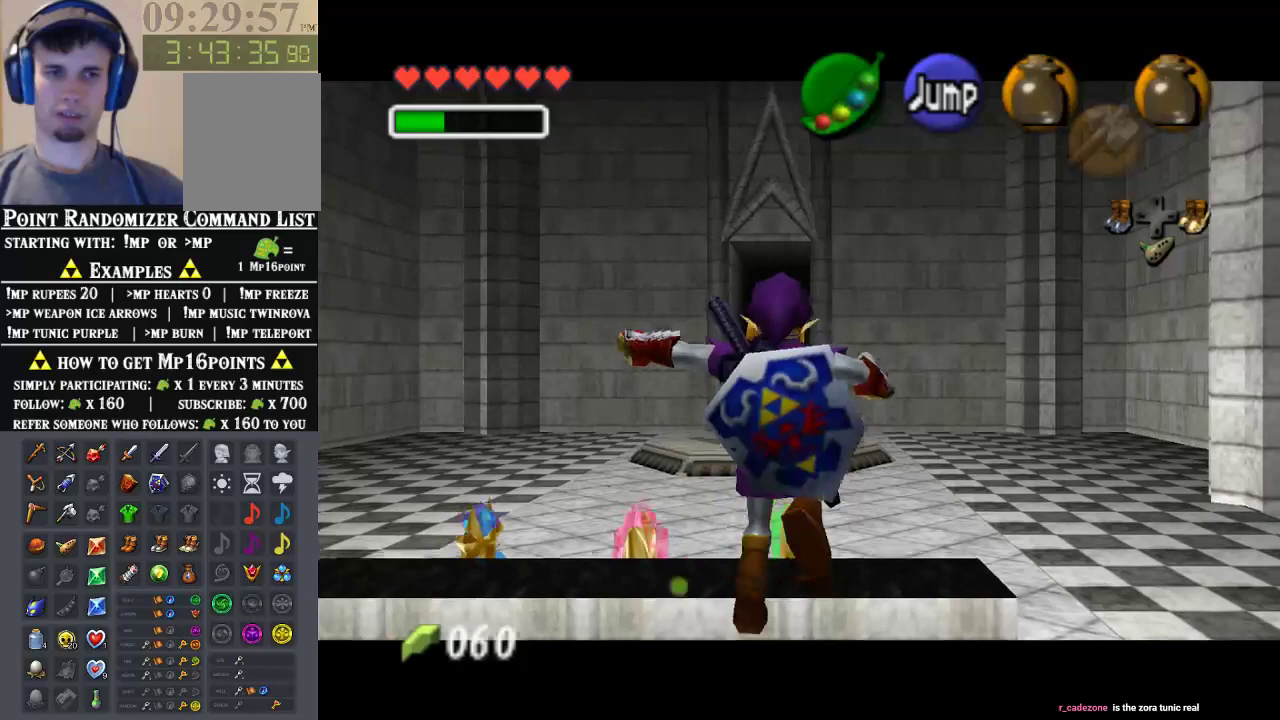
{"buttons": ["Z"], "left_stick": "down", "events": []}
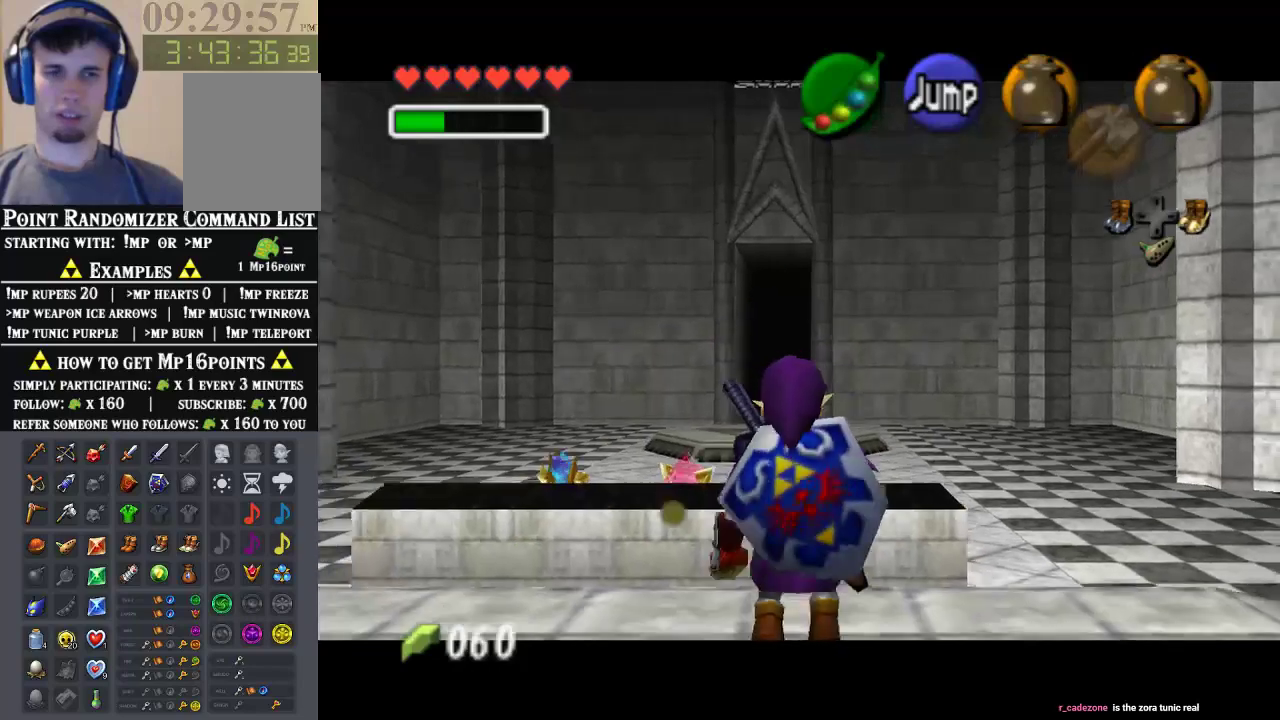
{"buttons": ["Z"], "left_stick": "down", "events": []}
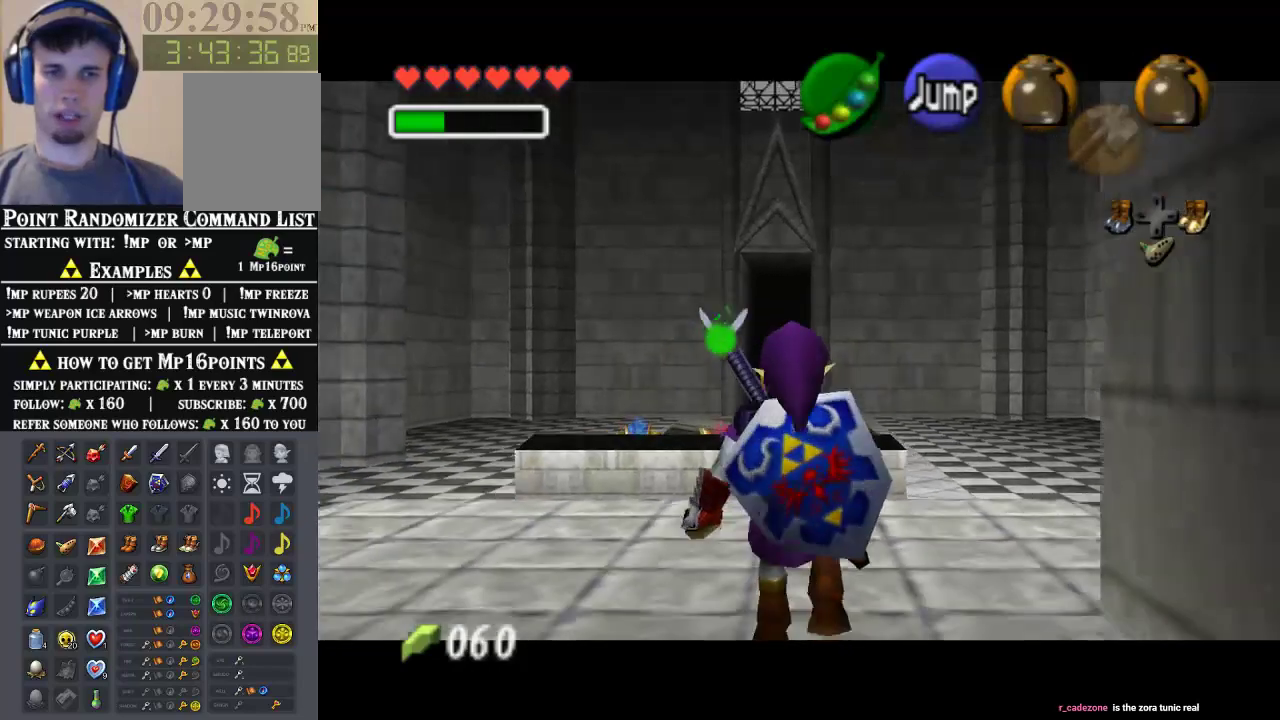
{"buttons": ["Z"], "left_stick": "down", "events": []}
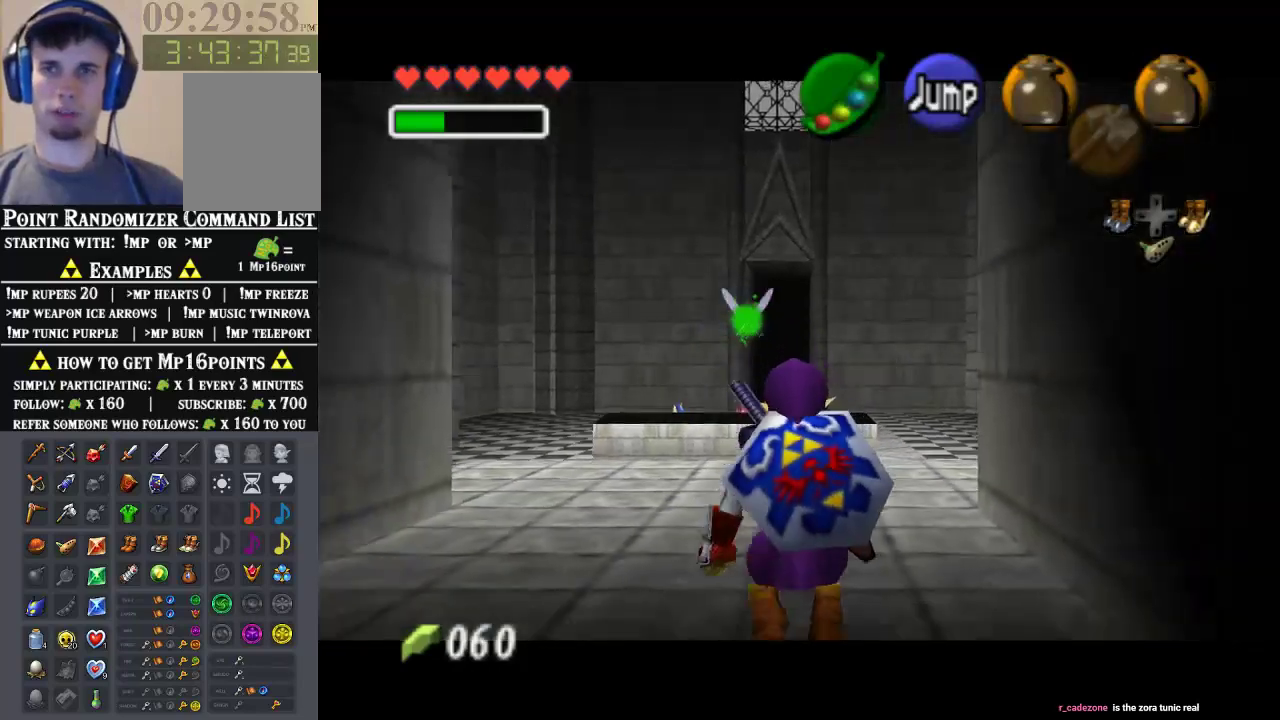
{"buttons": ["Z"], "left_stick": "up", "events": [[233, "Z", "up"], [400, "A", "down"], [500, "A", "up"], [500, "Z", "down"], [500, "left_stick", "up"]]}
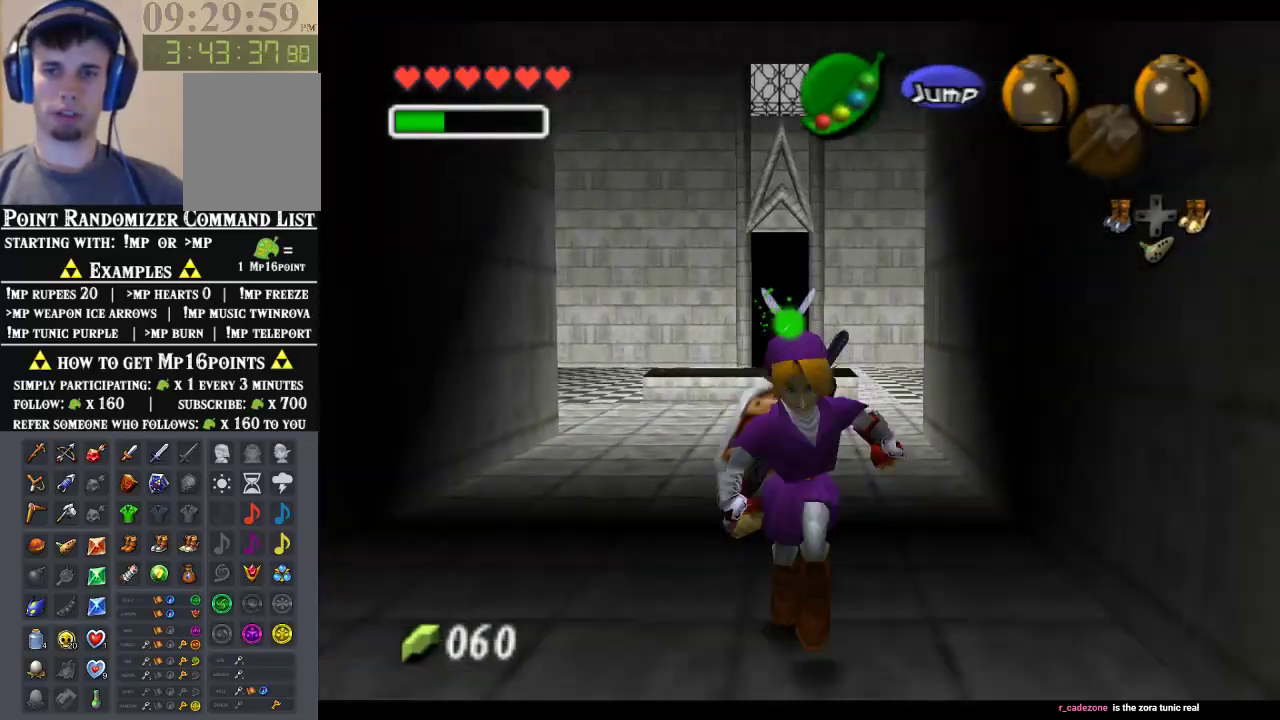
{"buttons": [], "left_stick": "up", "events": [[133, "Z", "up"]]}
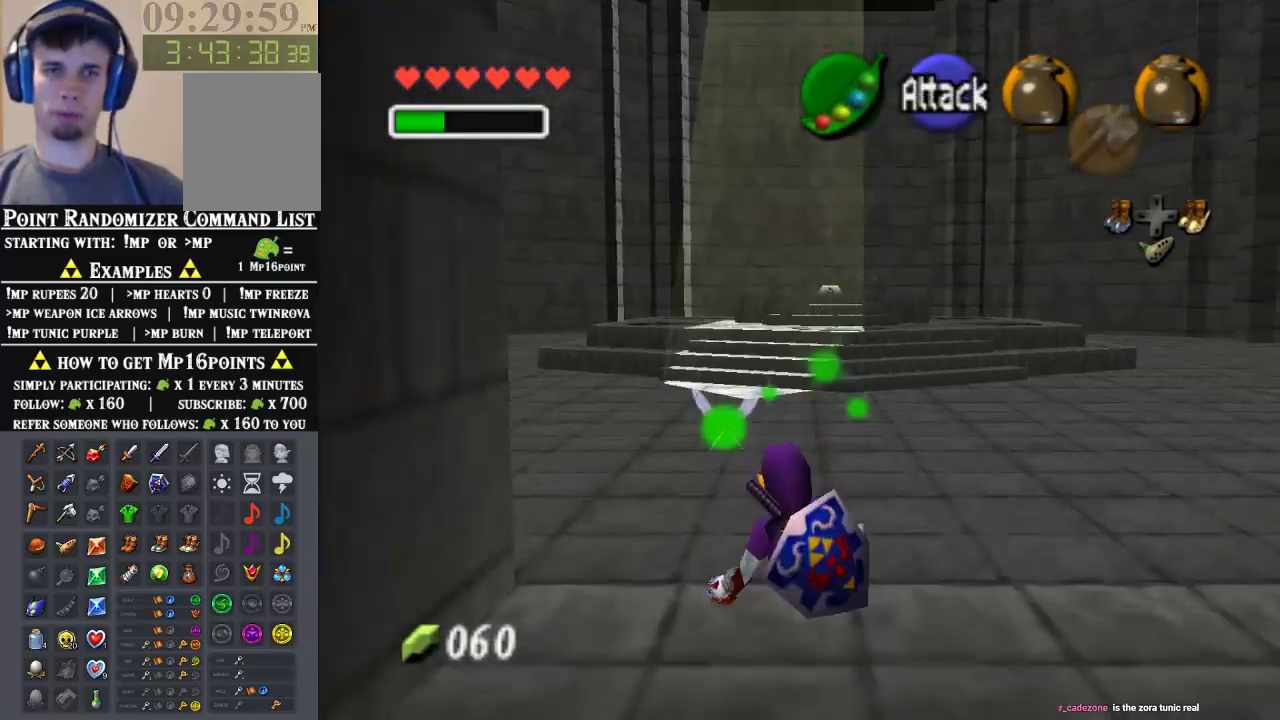
{"buttons": ["A"], "left_stick": "up", "events": [[200, "left_stick", "up-right"], [300, "left_stick", "up"], [467, "A", "down"]]}
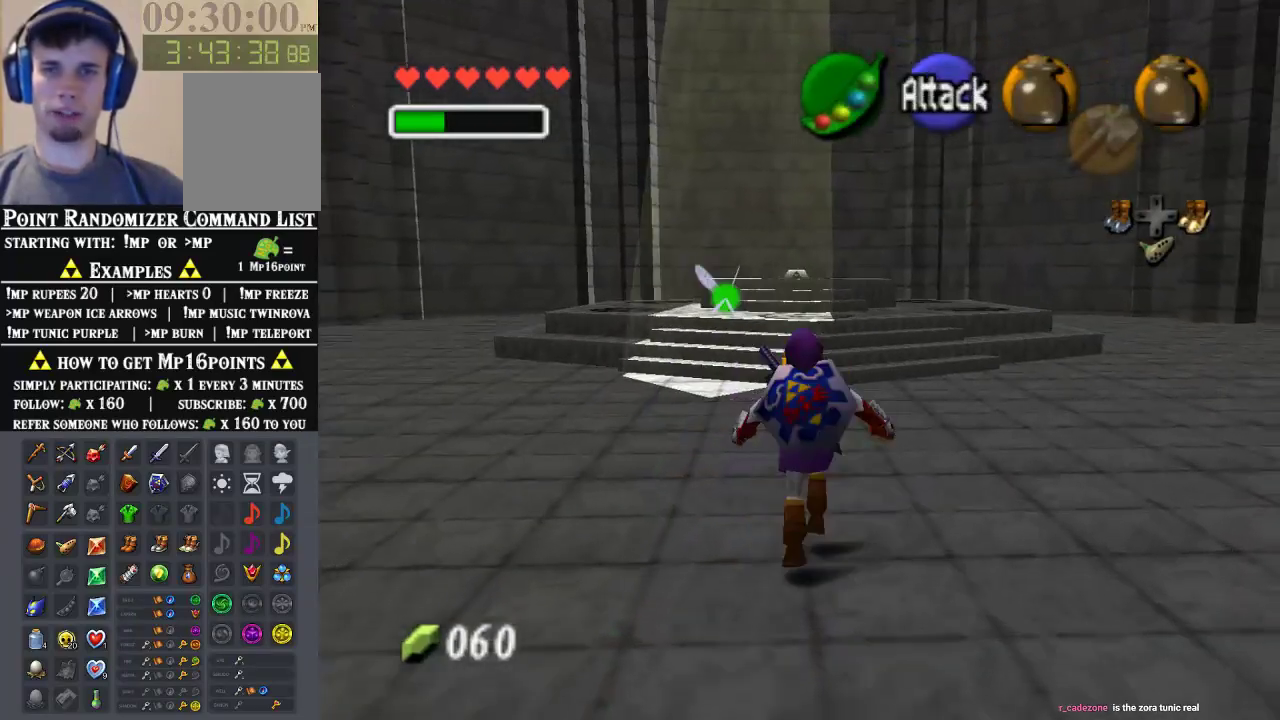
{"buttons": [], "left_stick": "up", "events": [[133, "A", "up"]]}
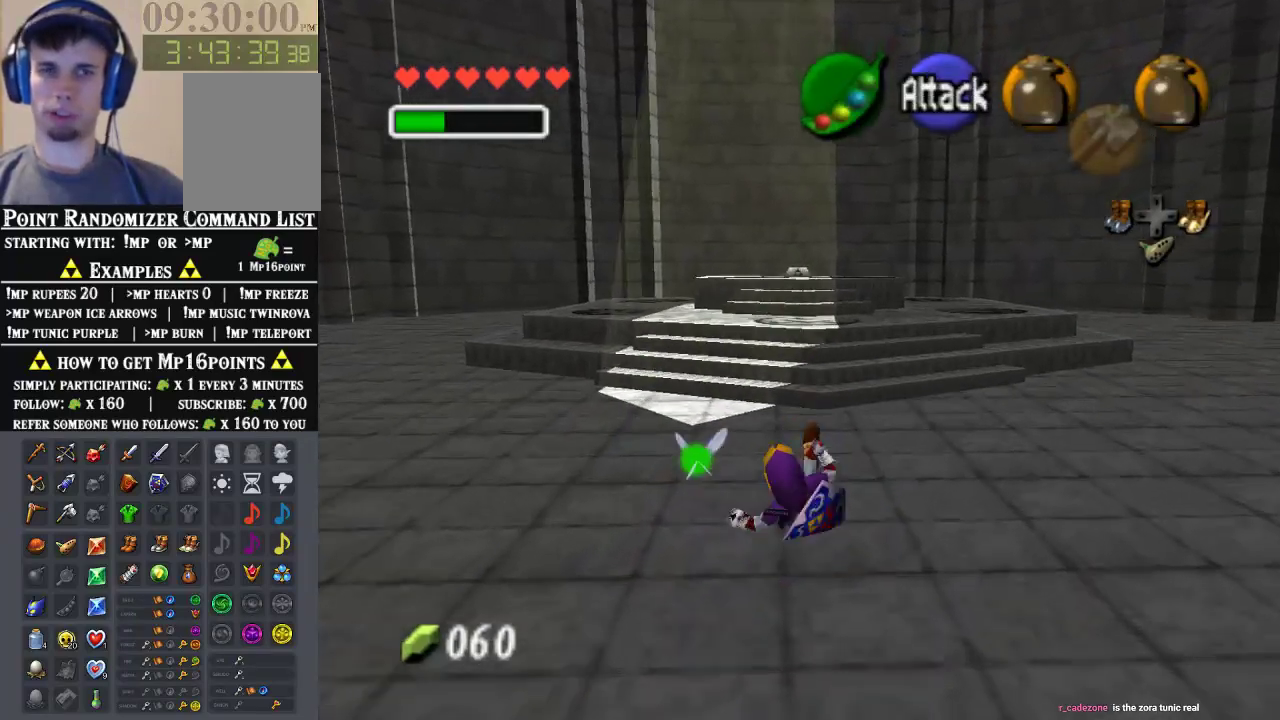
{"buttons": [], "left_stick": "up", "events": [[300, "A", "down"], [467, "A", "up"]]}
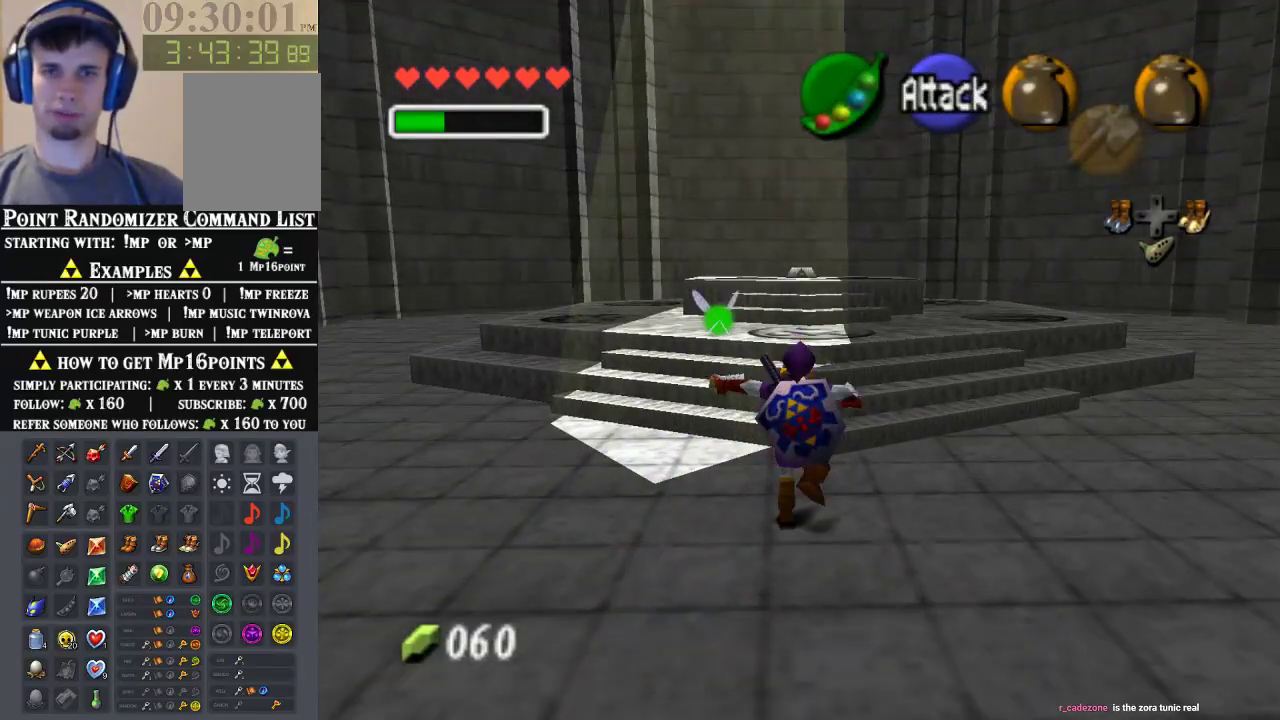
{"buttons": [], "left_stick": "up", "events": []}
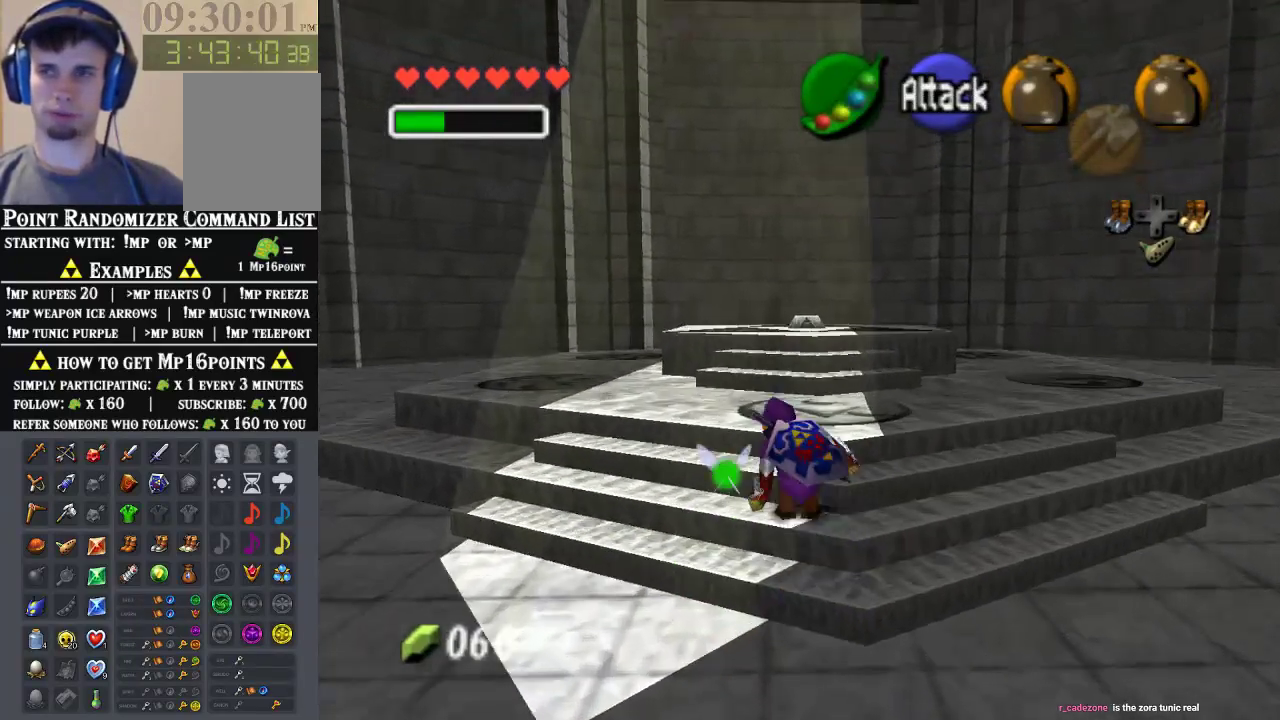
{"buttons": [], "left_stick": "up", "events": [[233, "A", "down"], [400, "A", "up"]]}
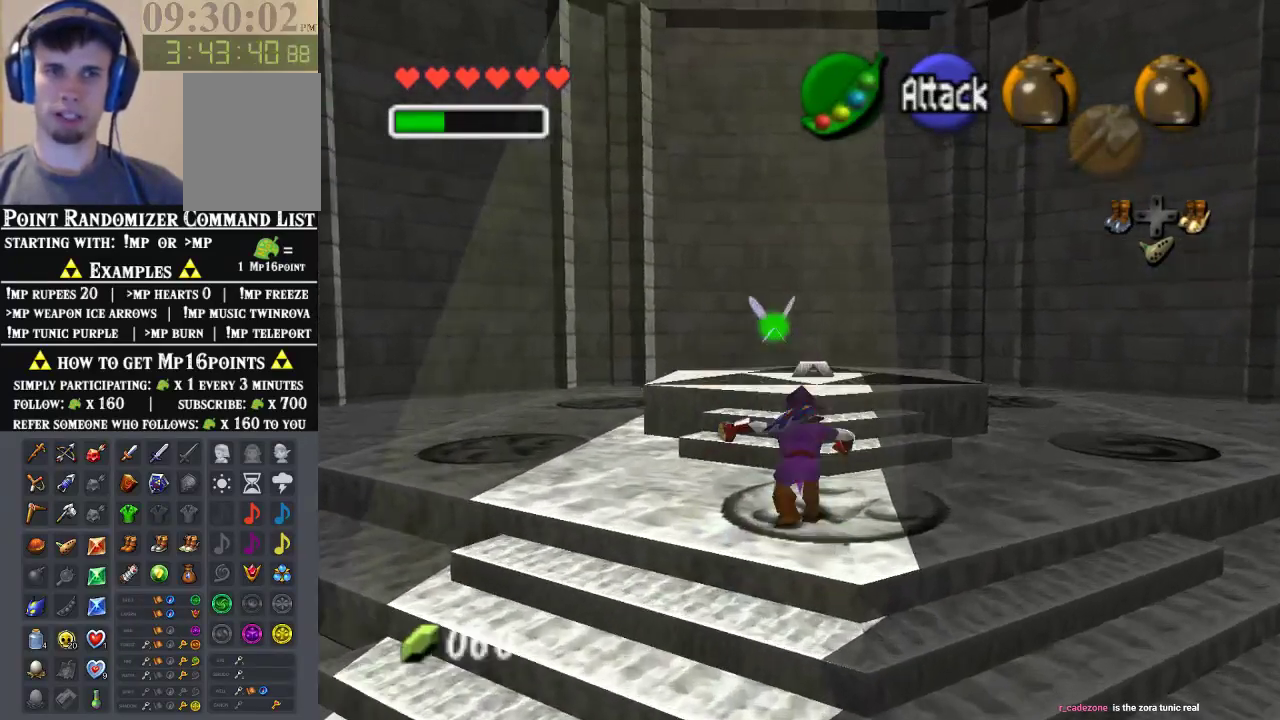
{"buttons": [], "left_stick": "center", "events": [[133, "START", "down"], [267, "START", "up"], [300, "left_stick", "center"]]}
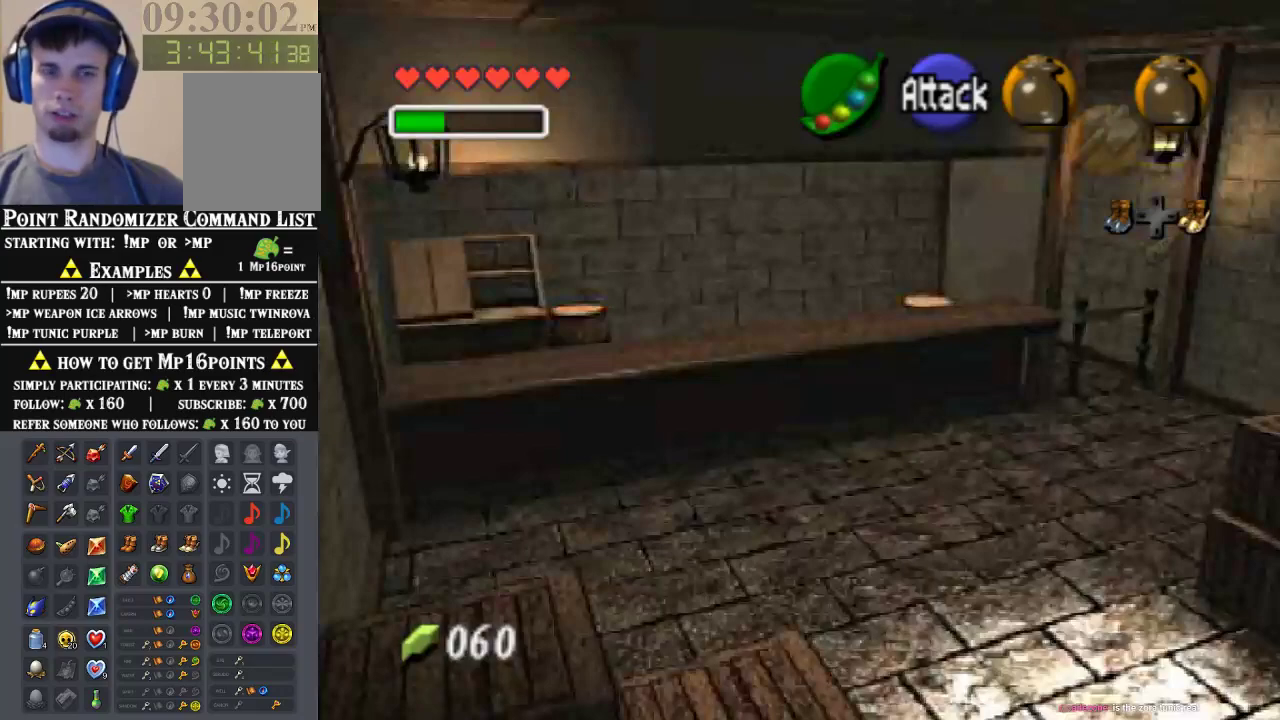
{"buttons": [], "left_stick": "center", "events": []}
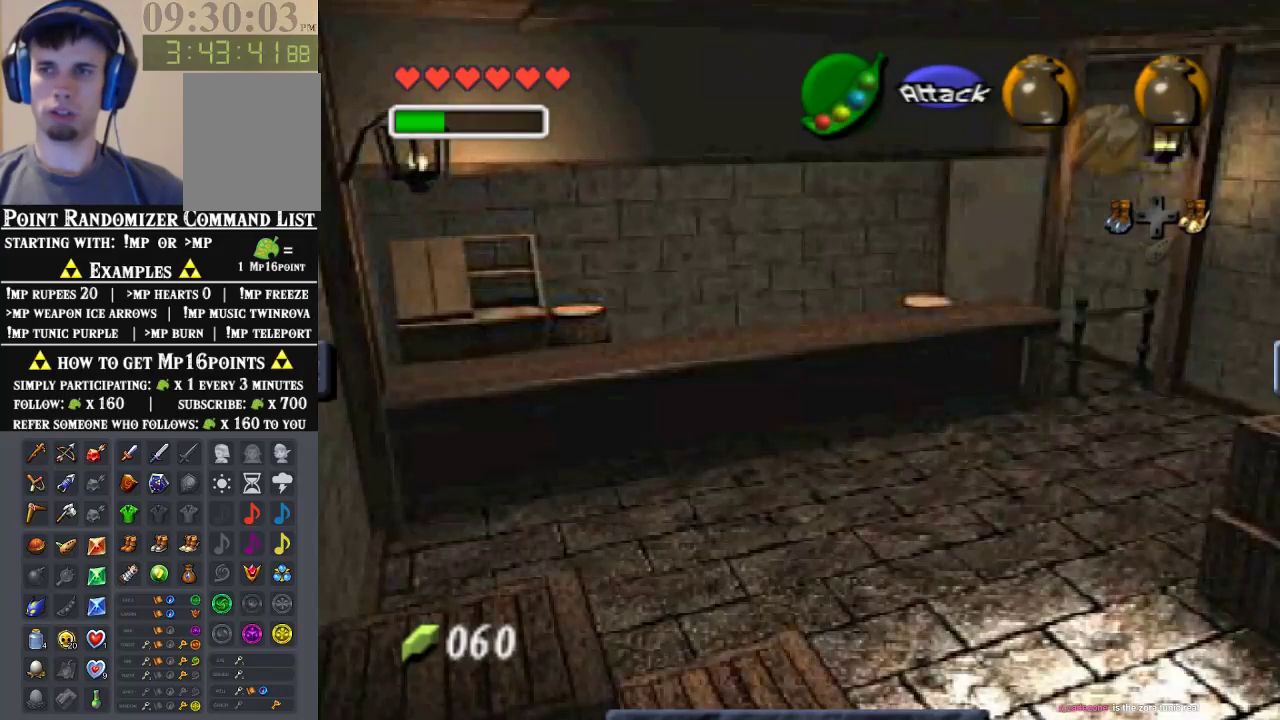
{"buttons": [], "left_stick": "center", "events": []}
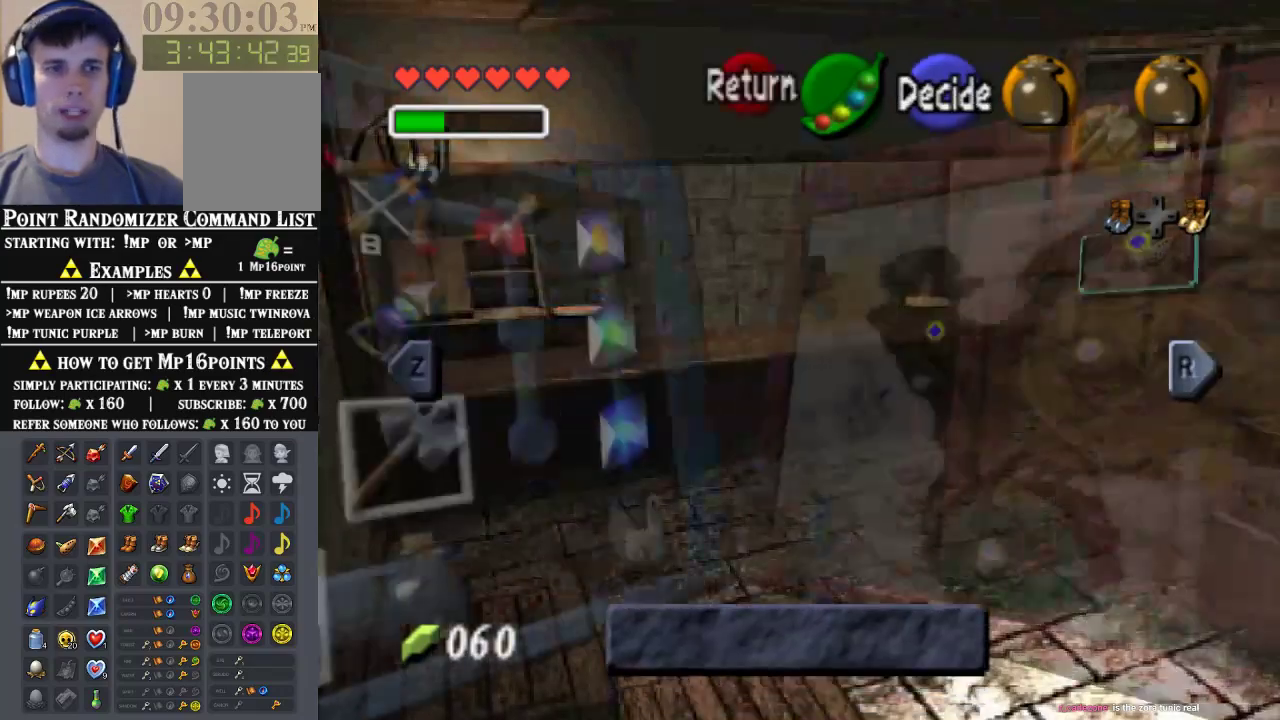
{"buttons": [], "left_stick": "center", "events": [[367, "B", "down"], [500, "B", "up"]]}
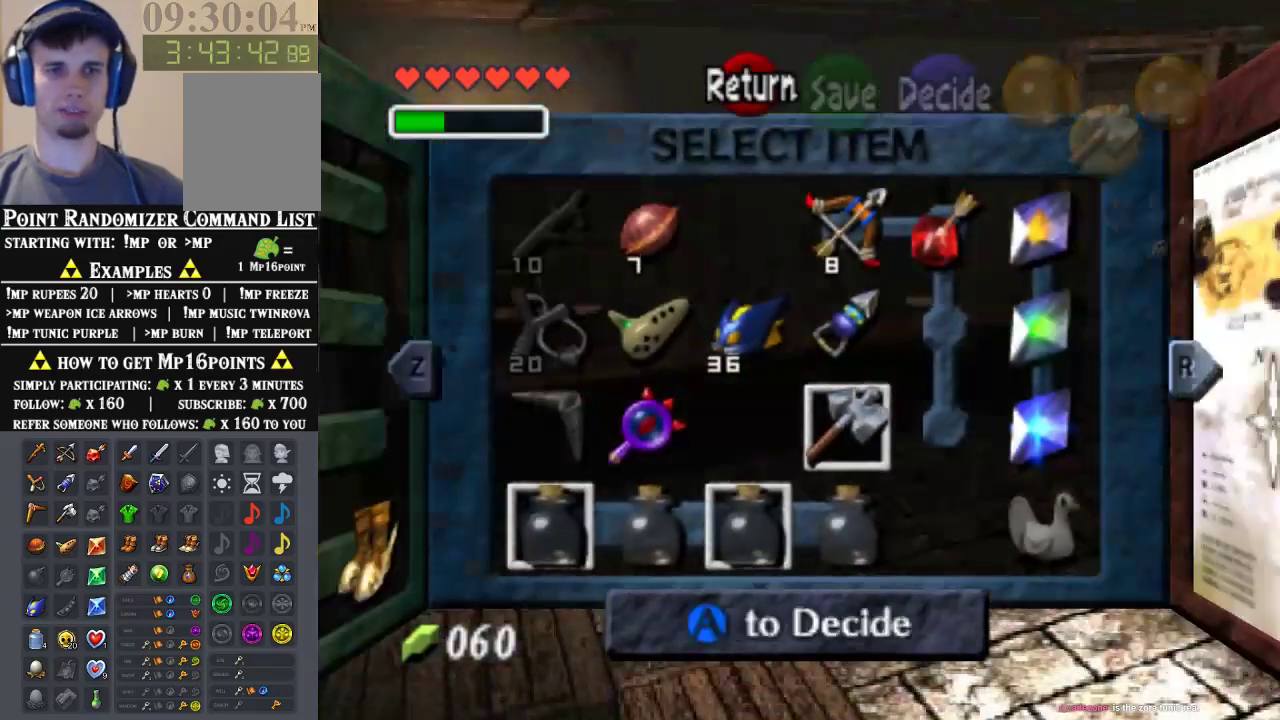
{"buttons": [], "left_stick": "center"}
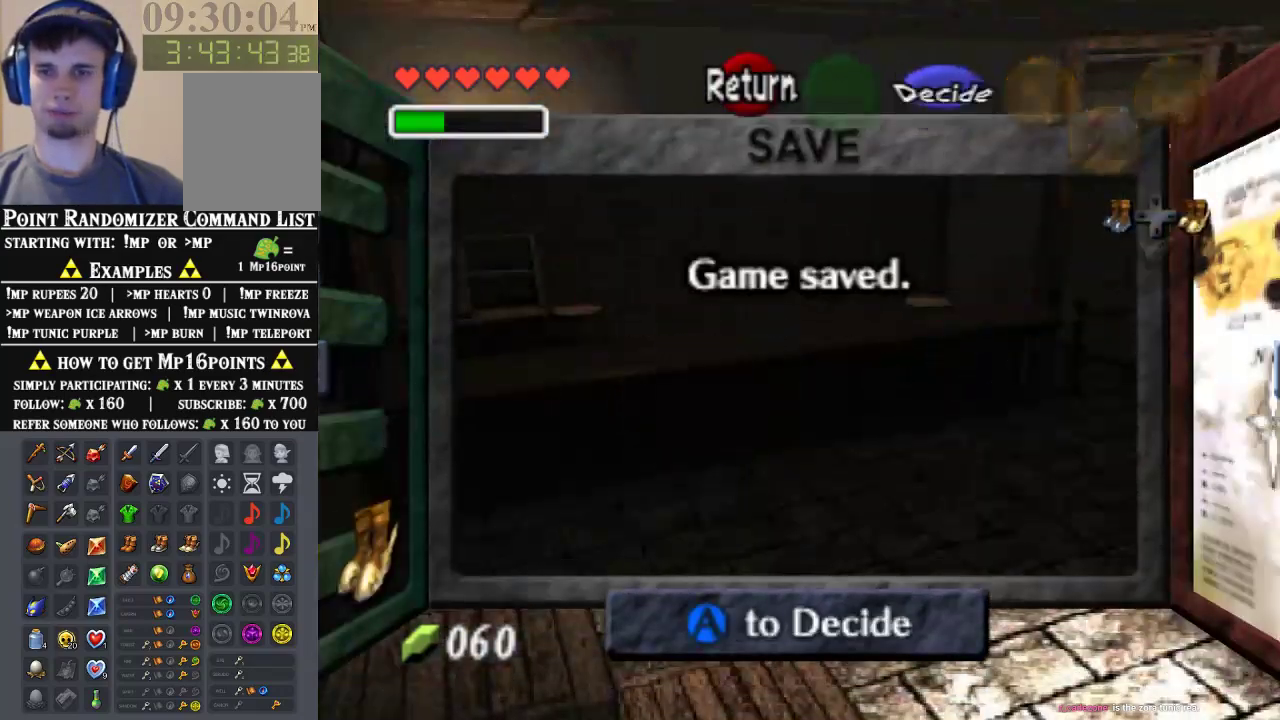
{"buttons": [], "left_stick": "up", "events": [[67, "A", "down"], [167, "A", "up"], [200, "left_stick", "up"]]}
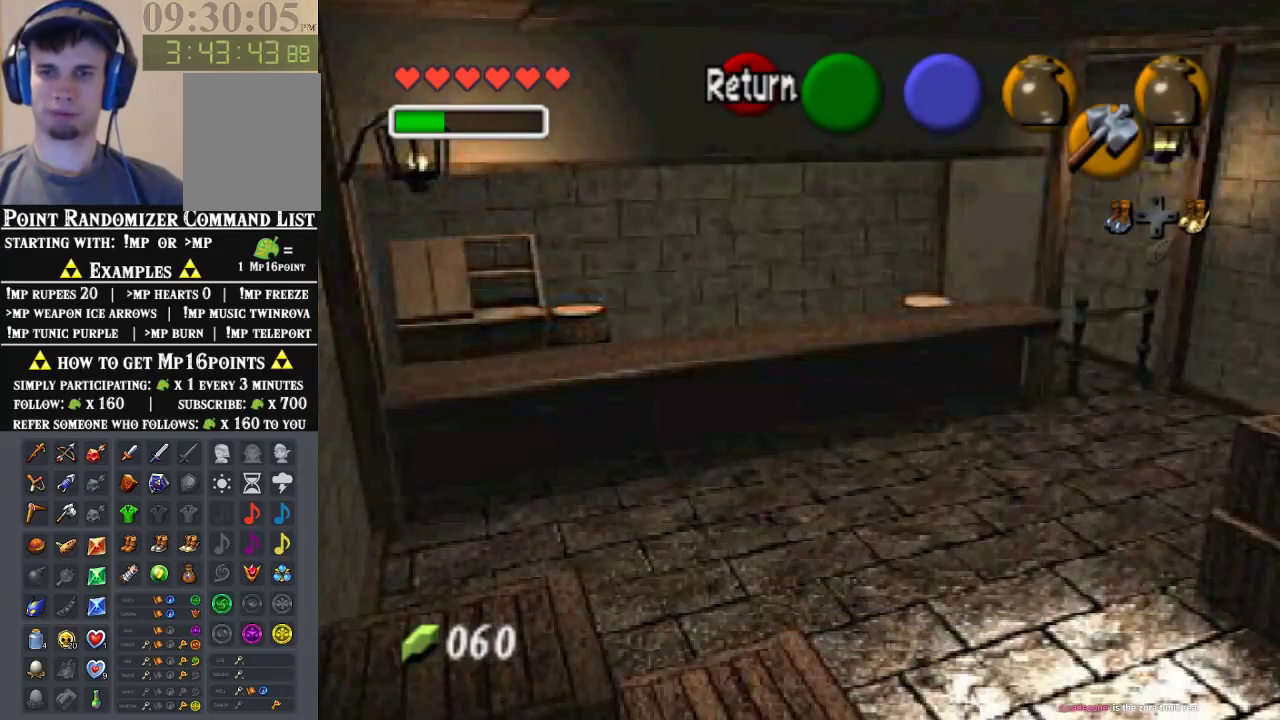
{"buttons": [], "left_stick": "up", "events": []}
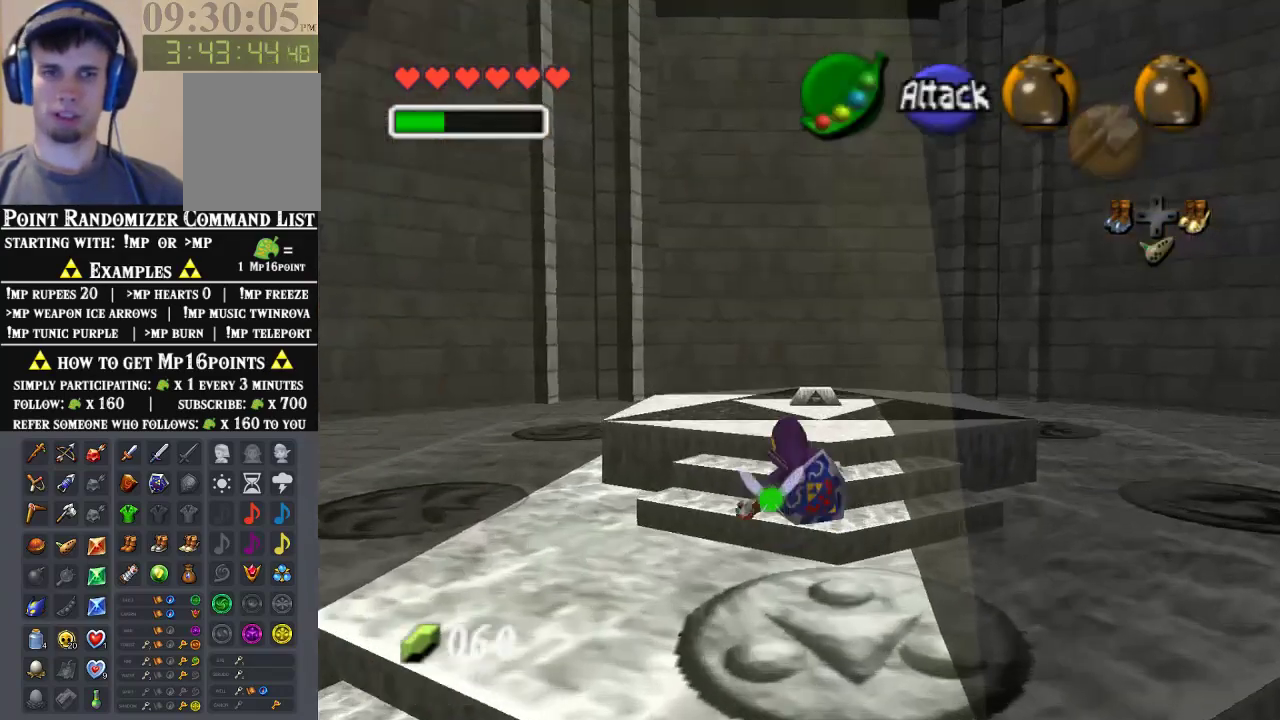
{"buttons": [], "left_stick": "up", "events": [[67, "left_stick", "up-right"], [200, "left_stick", "up"]]}
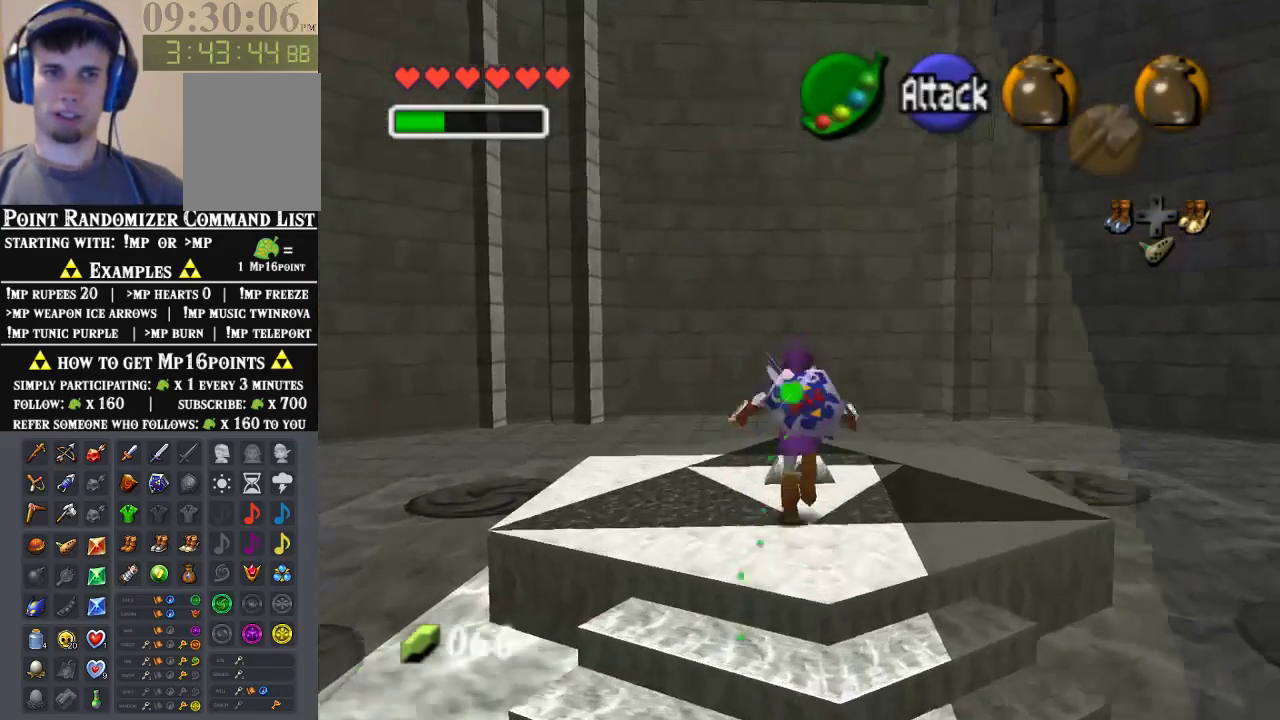
{"buttons": [], "left_stick": "center", "events": [[33, "left_stick", "center"]]}
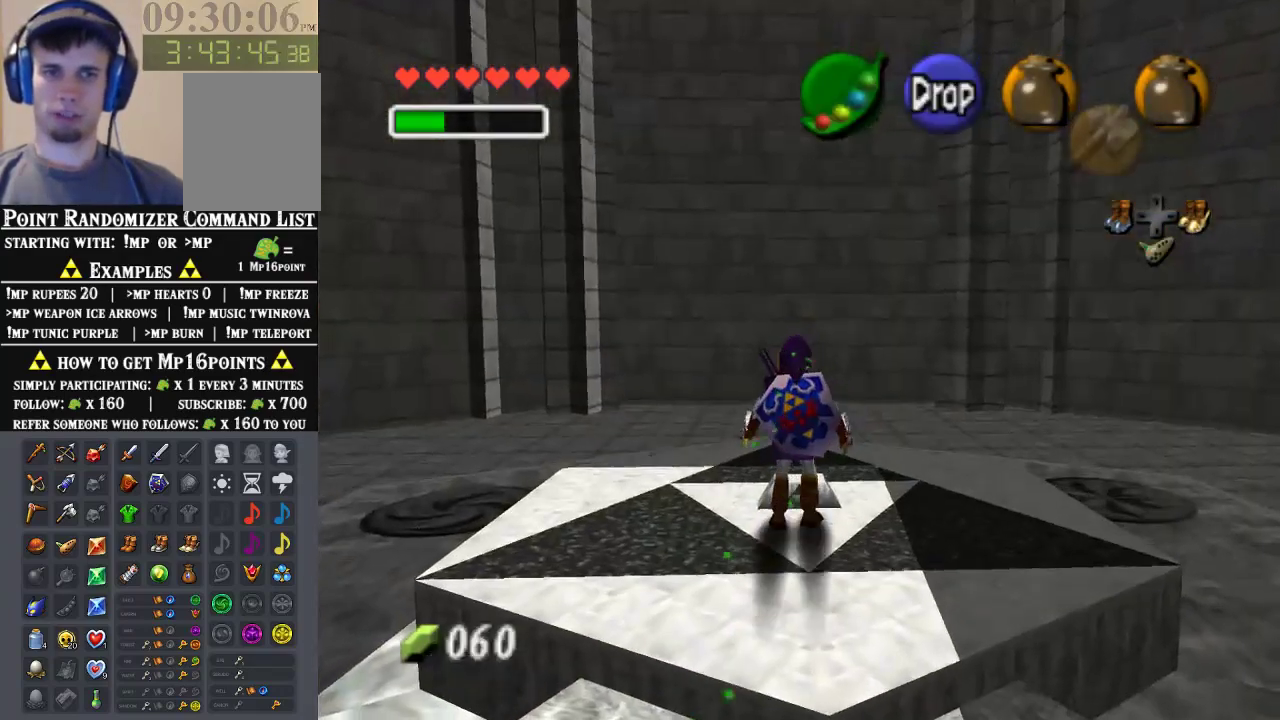
{"buttons": ["A"], "left_stick": "center", "events": [[267, "A", "down"], [367, "A", "up"], [433, "A", "down"]]}
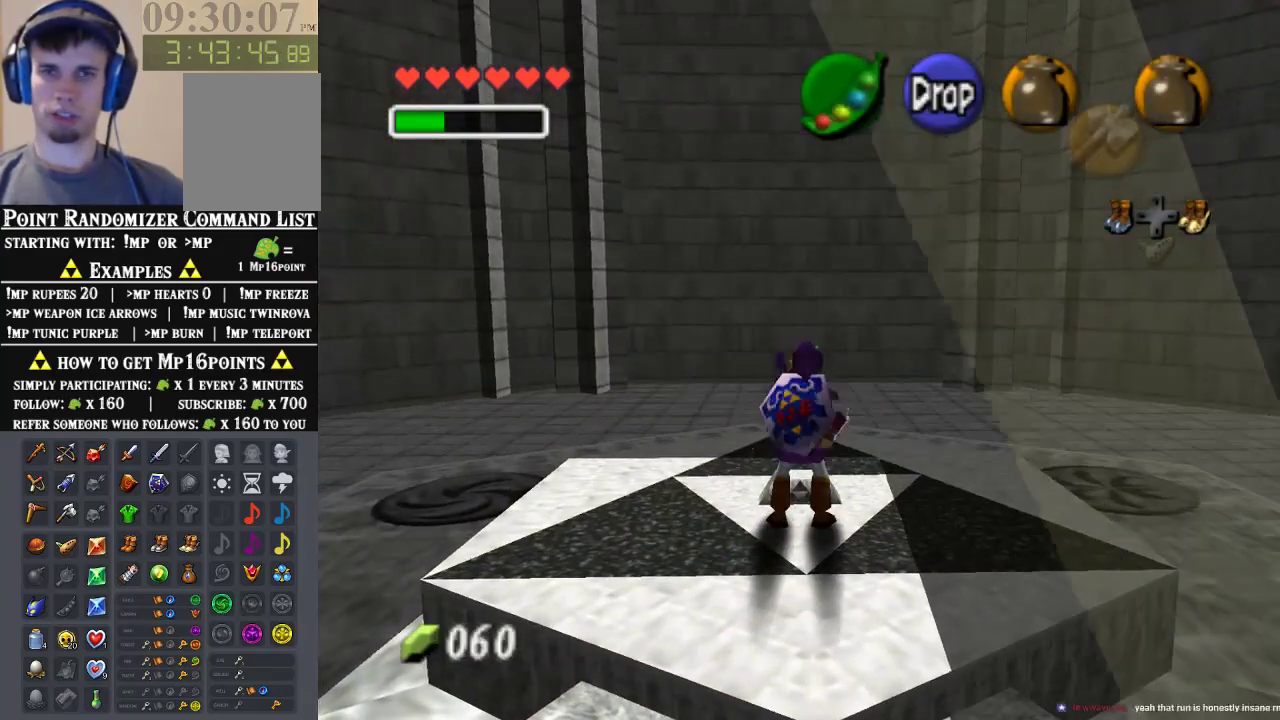
{"buttons": [], "left_stick": "center", "events": [[200, "A", "up"]]}